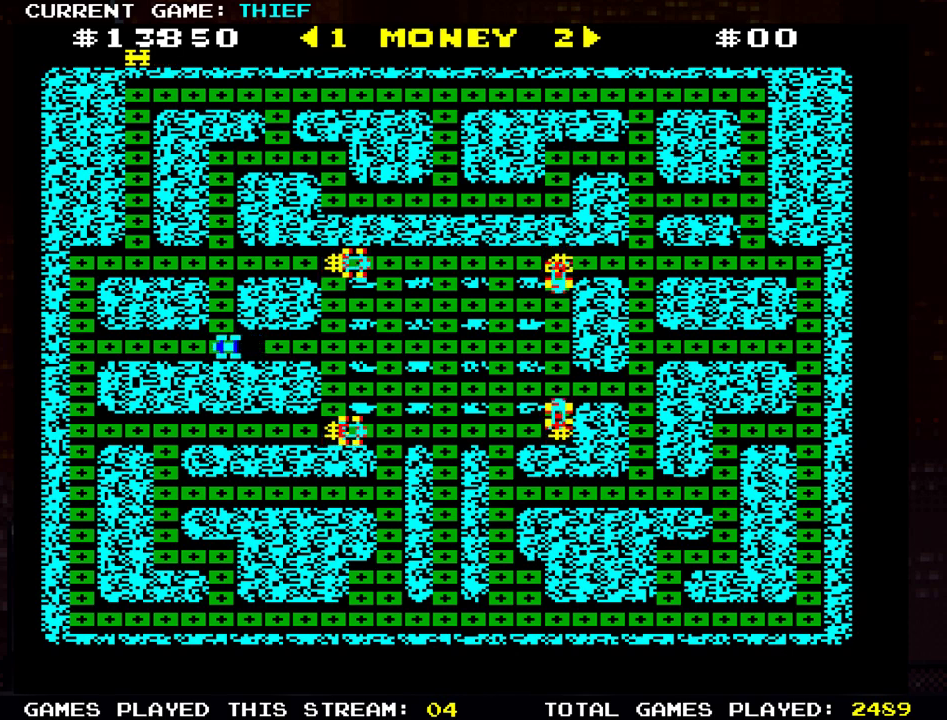
Gameplay with a controller (arcade stick); each line is a JSON object with the inputs held at the frame after it. "events" lists button and stick changes between this image and that frame as [ms after this image, input, new state], when the widget could be followed in between. Not read: L3 R3.
{"buttons": [], "left_stick": "left", "events": []}
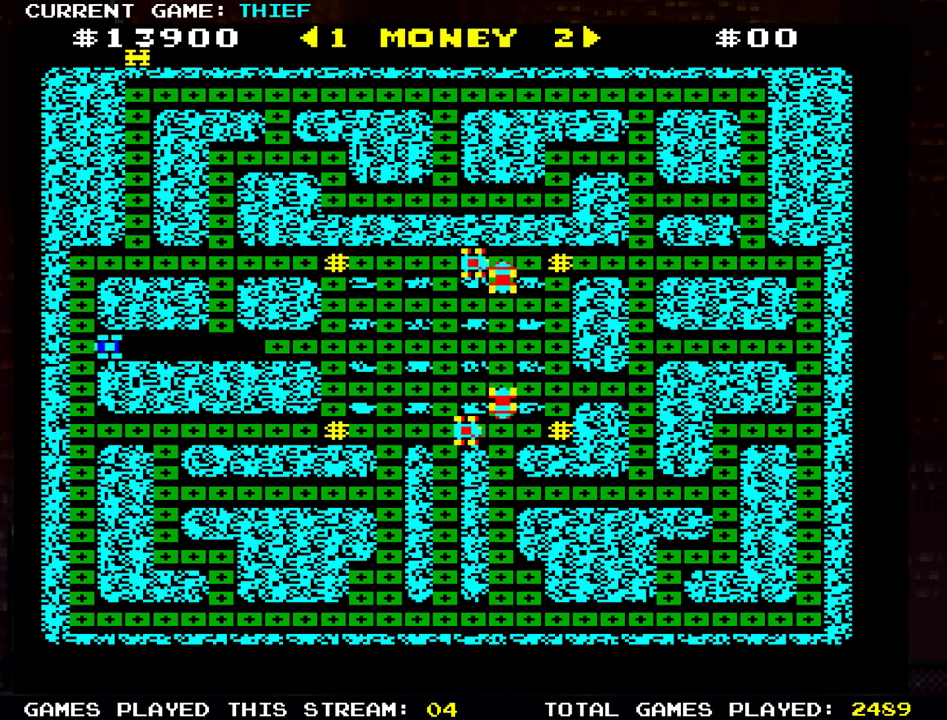
{"buttons": [], "left_stick": "down", "events": [[84, "left_stick", "down"]]}
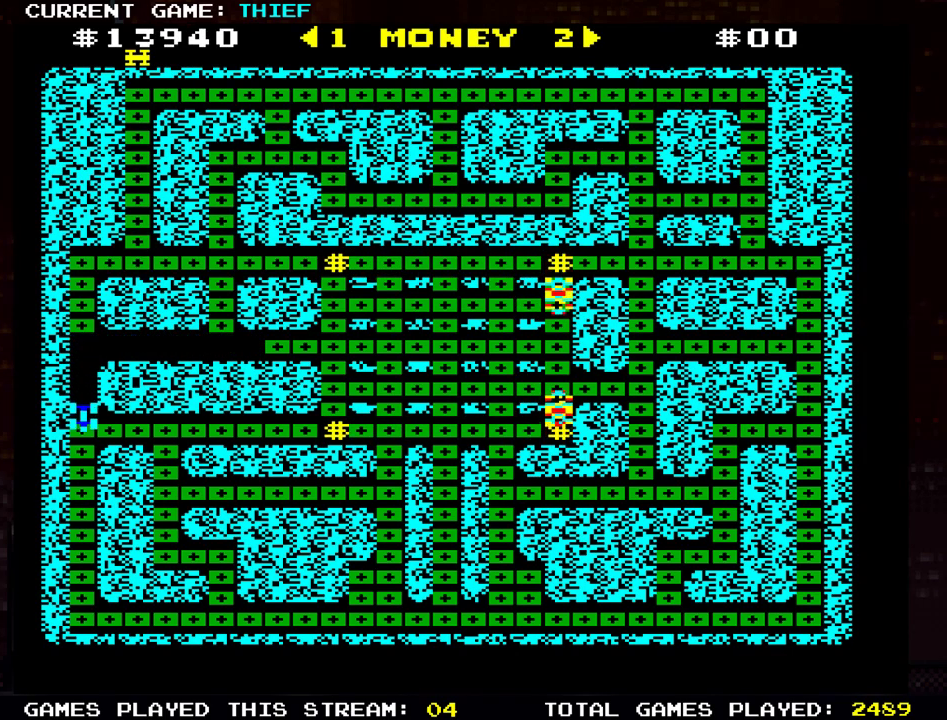
{"buttons": [], "left_stick": "down", "events": []}
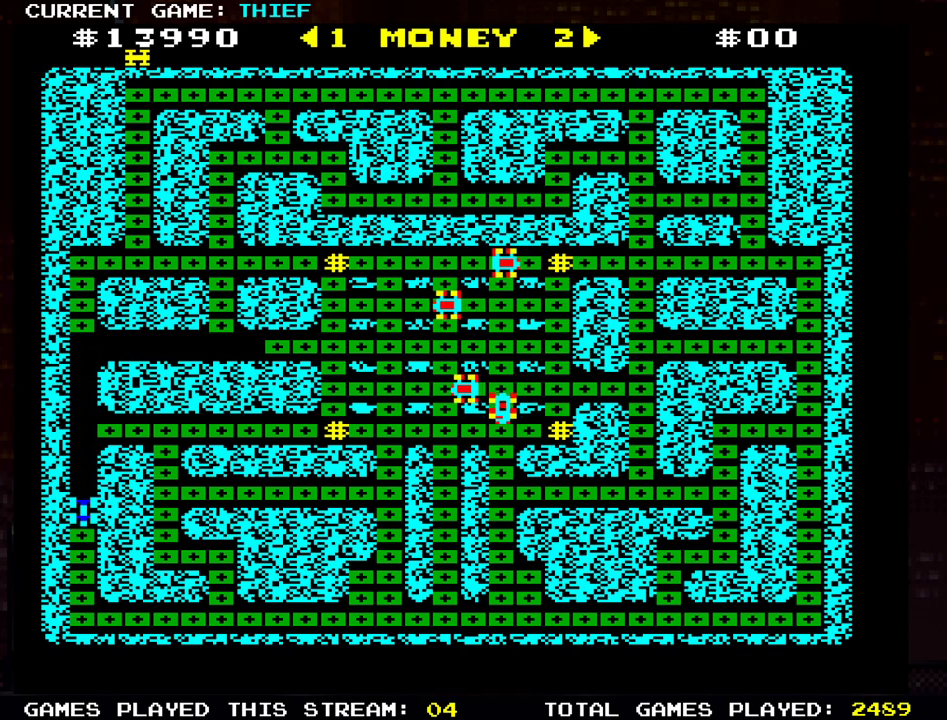
{"buttons": [], "left_stick": "right", "events": [[334, "left_stick", "down-right"], [434, "left_stick", "right"]]}
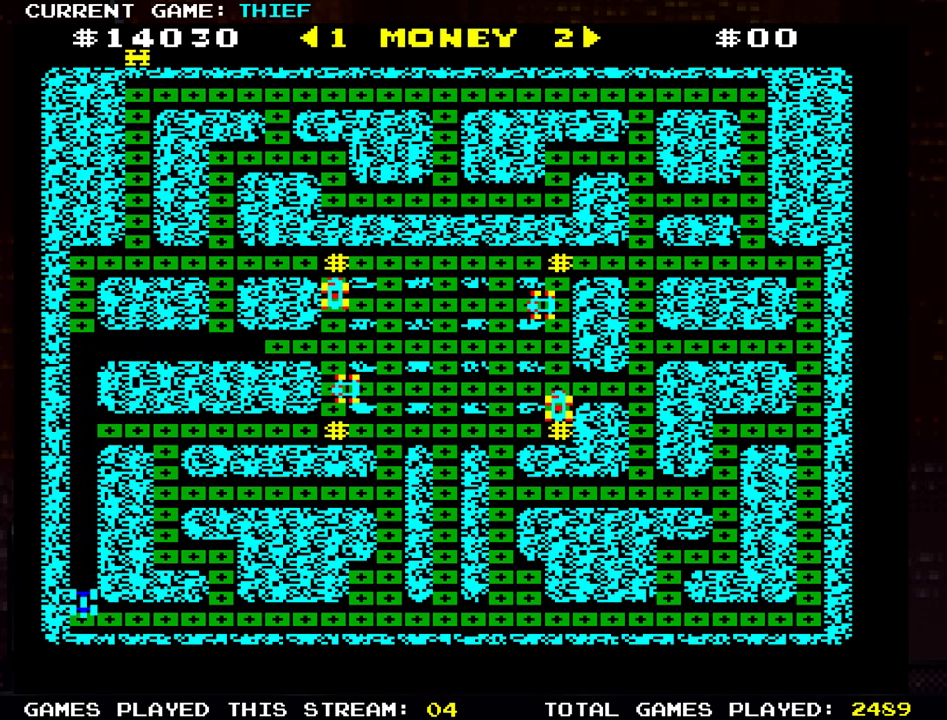
{"buttons": [], "left_stick": "right", "events": []}
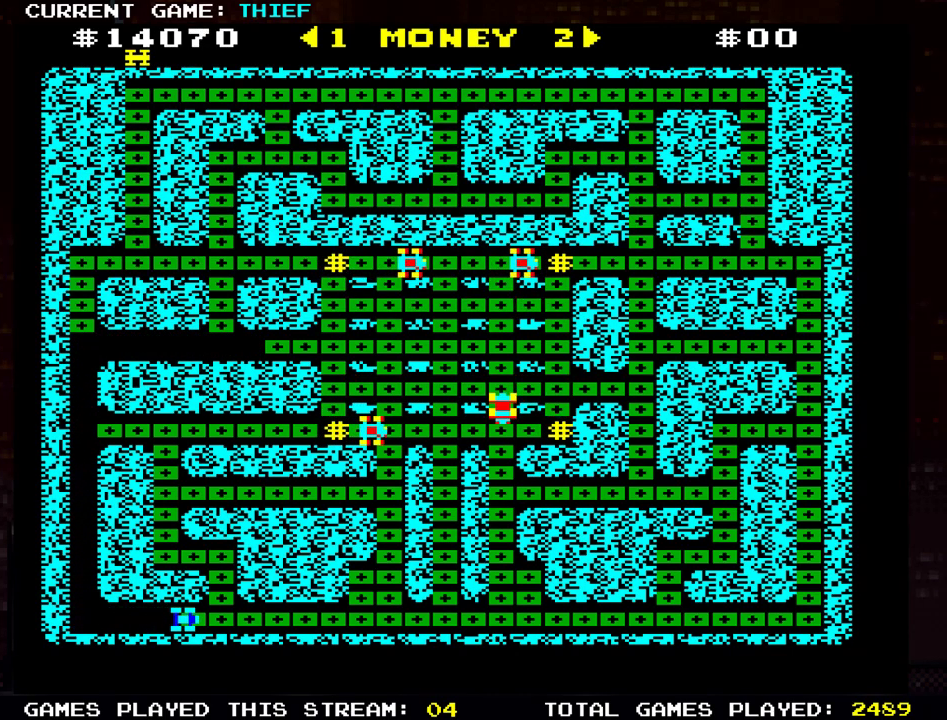
{"buttons": [], "left_stick": "left", "events": [[67, "left_stick", "up"], [401, "left_stick", "left"]]}
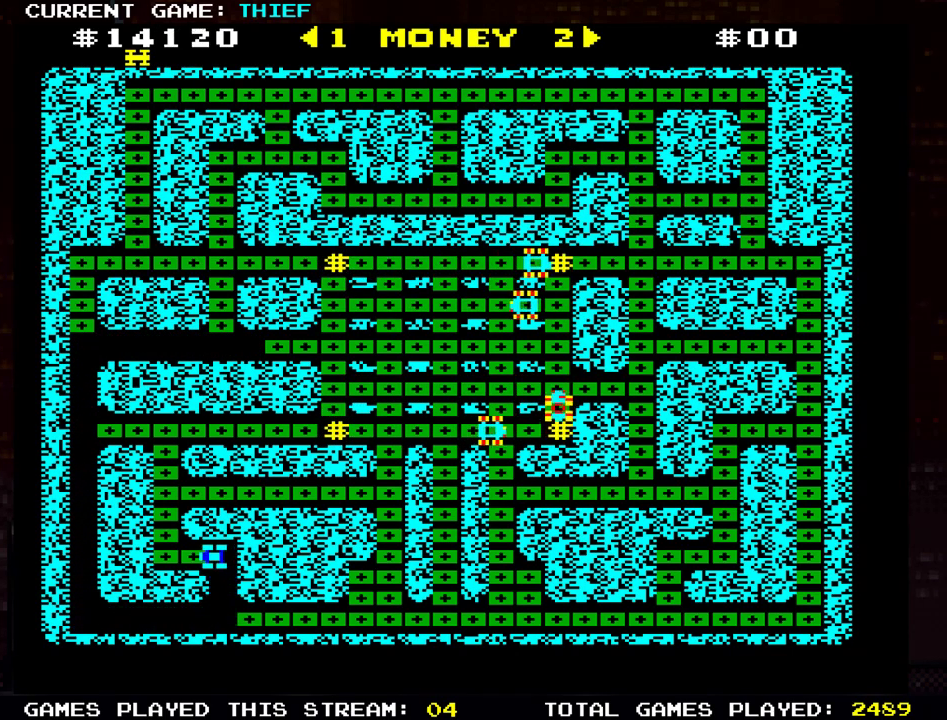
{"buttons": [], "left_stick": "up", "events": [[117, "left_stick", "up"]]}
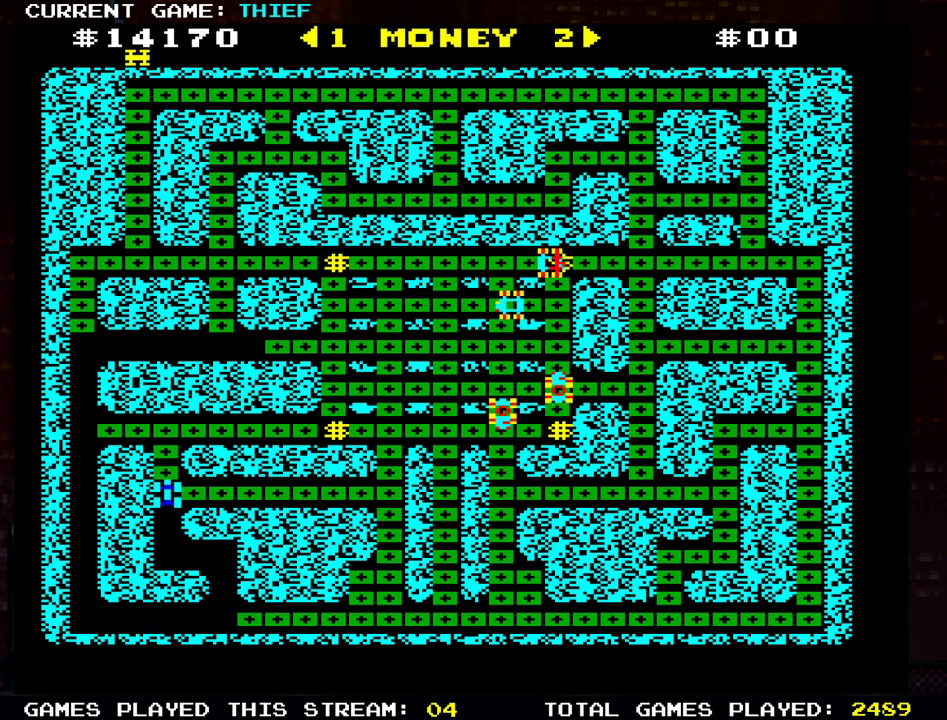
{"buttons": [], "left_stick": "left", "events": [[251, "left_stick", "left"]]}
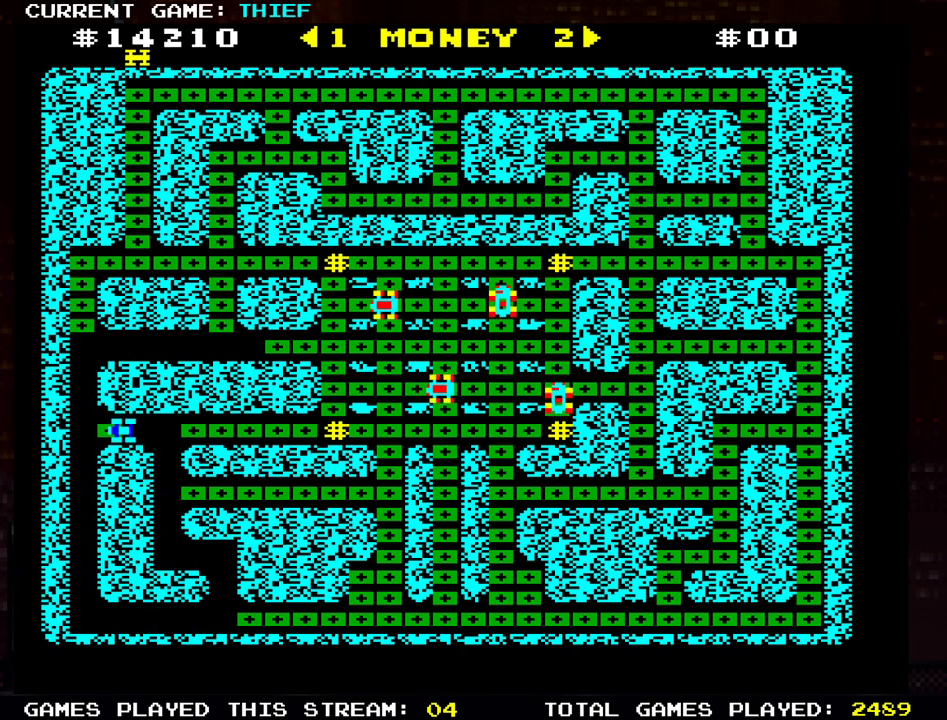
{"buttons": [], "left_stick": "up", "events": [[83, "left_stick", "up"]]}
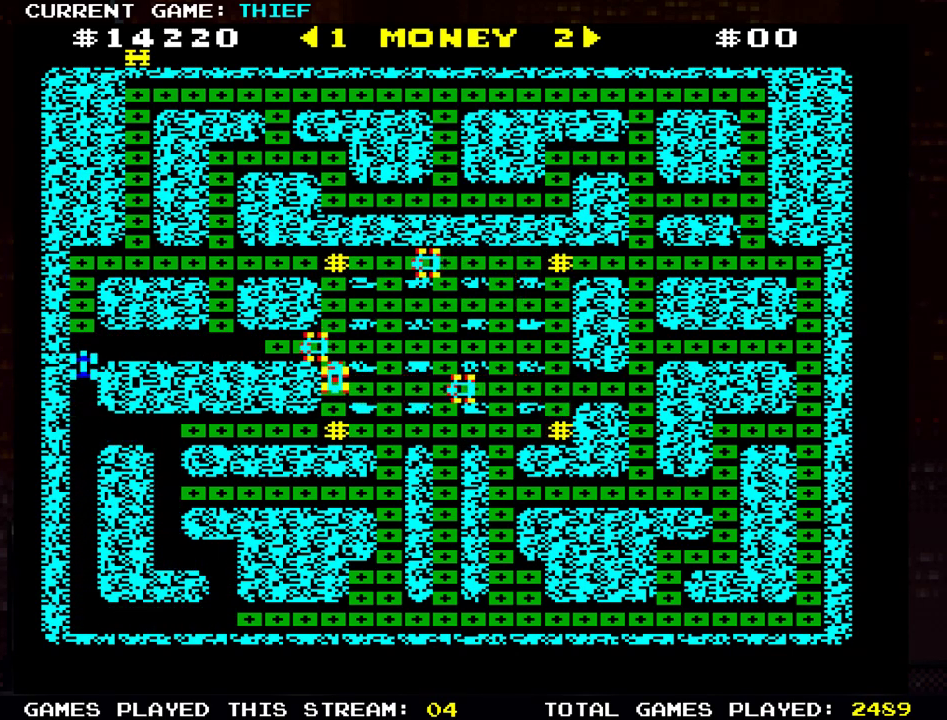
{"buttons": [], "left_stick": "right", "events": [[451, "left_stick", "right"]]}
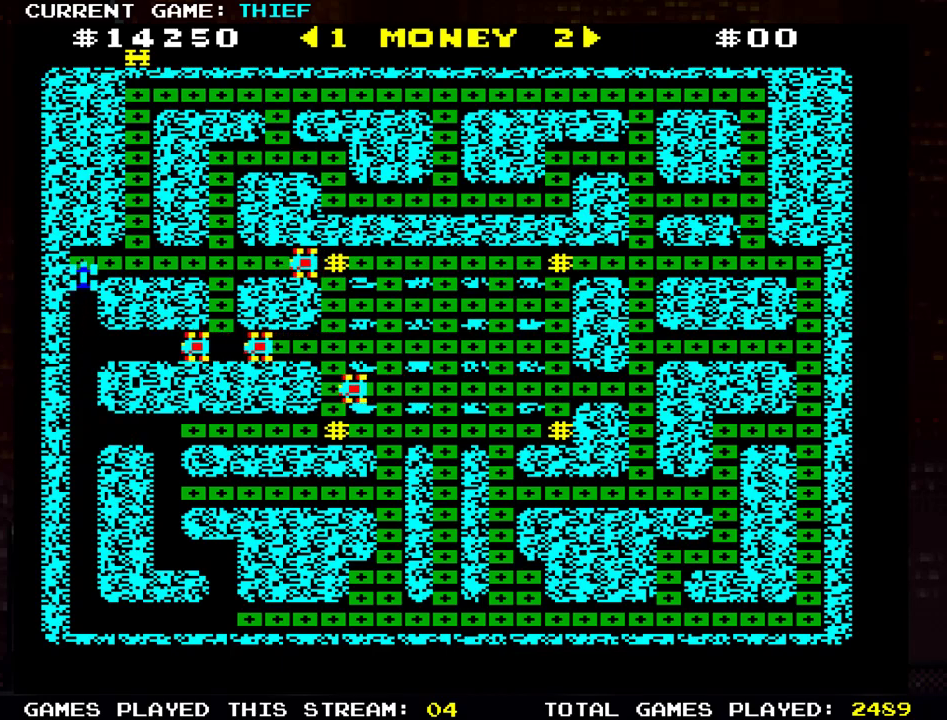
{"buttons": [], "left_stick": "up", "events": [[150, "left_stick", "up"]]}
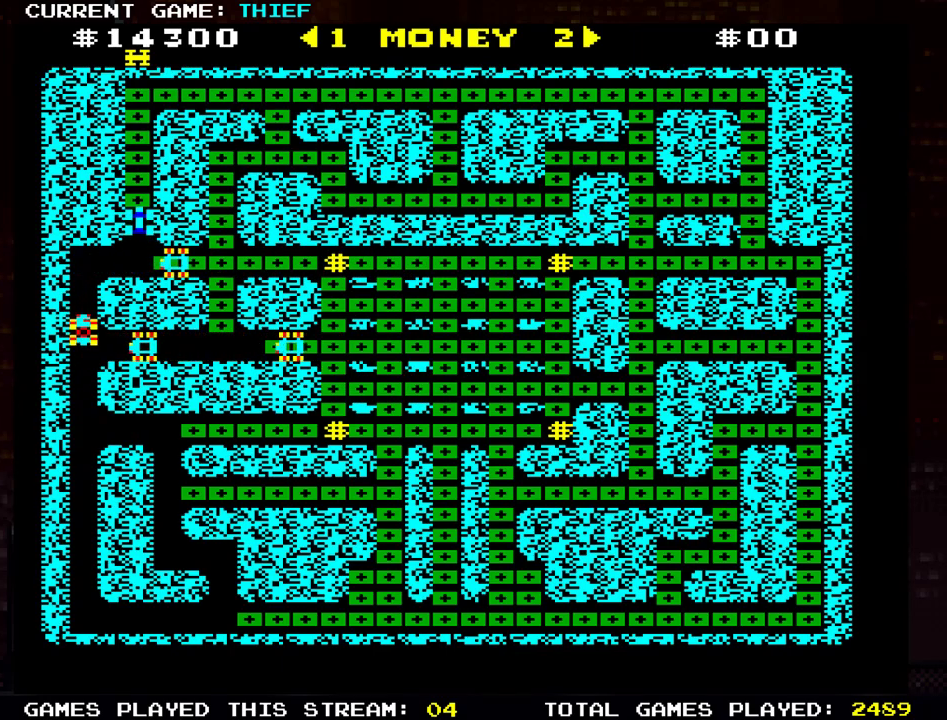
{"buttons": [], "left_stick": "right", "events": [[484, "left_stick", "right"]]}
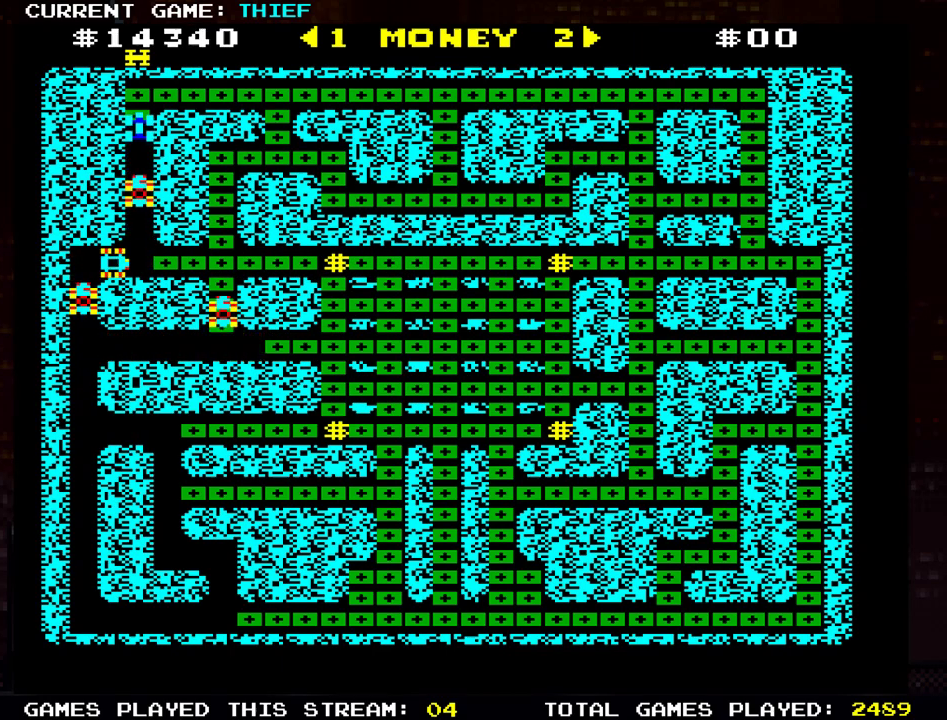
{"buttons": [], "left_stick": "right", "events": []}
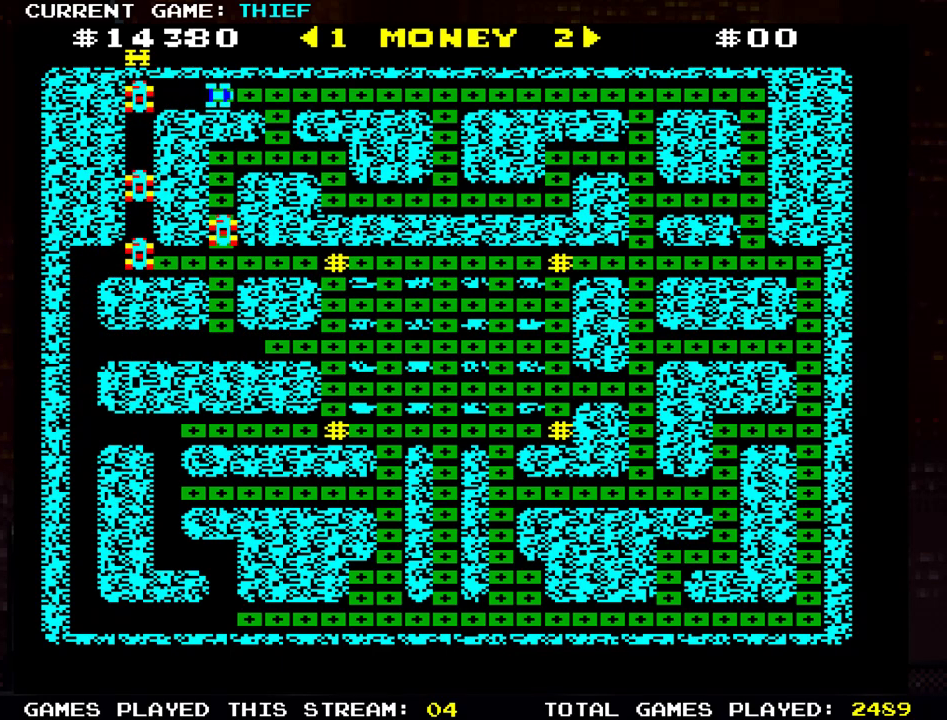
{"buttons": [], "left_stick": "right", "events": []}
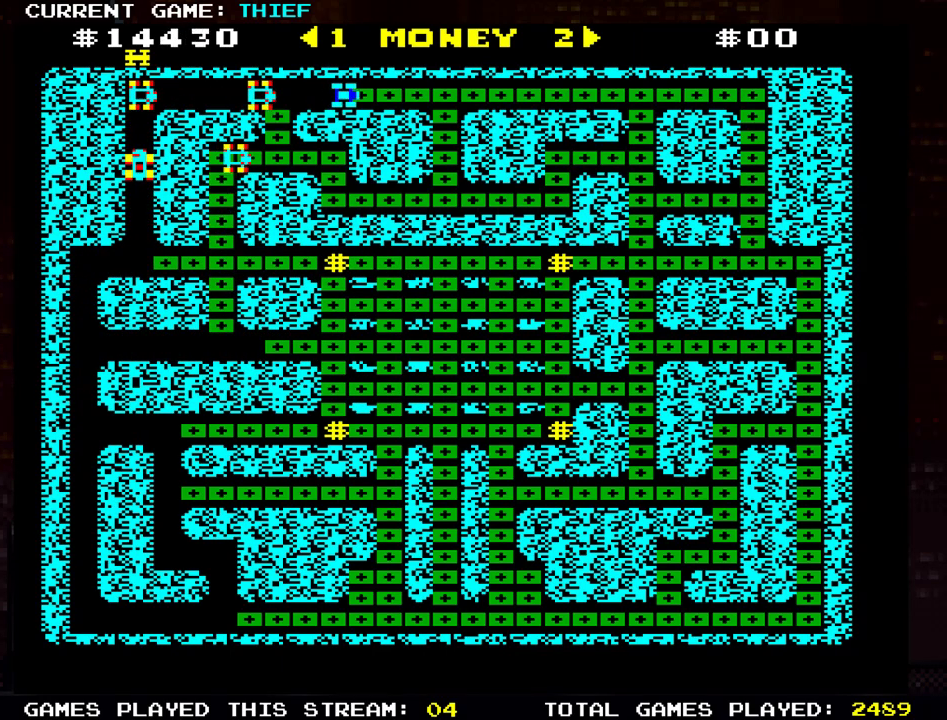
{"buttons": [], "left_stick": "right", "events": []}
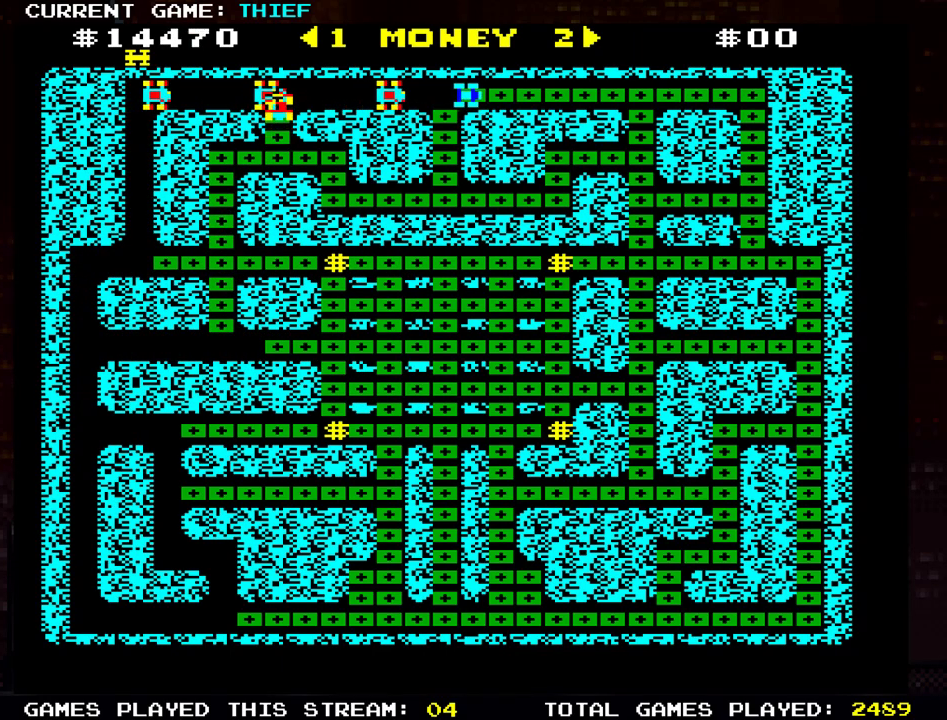
{"buttons": [], "left_stick": "down", "events": [[468, "left_stick", "down"]]}
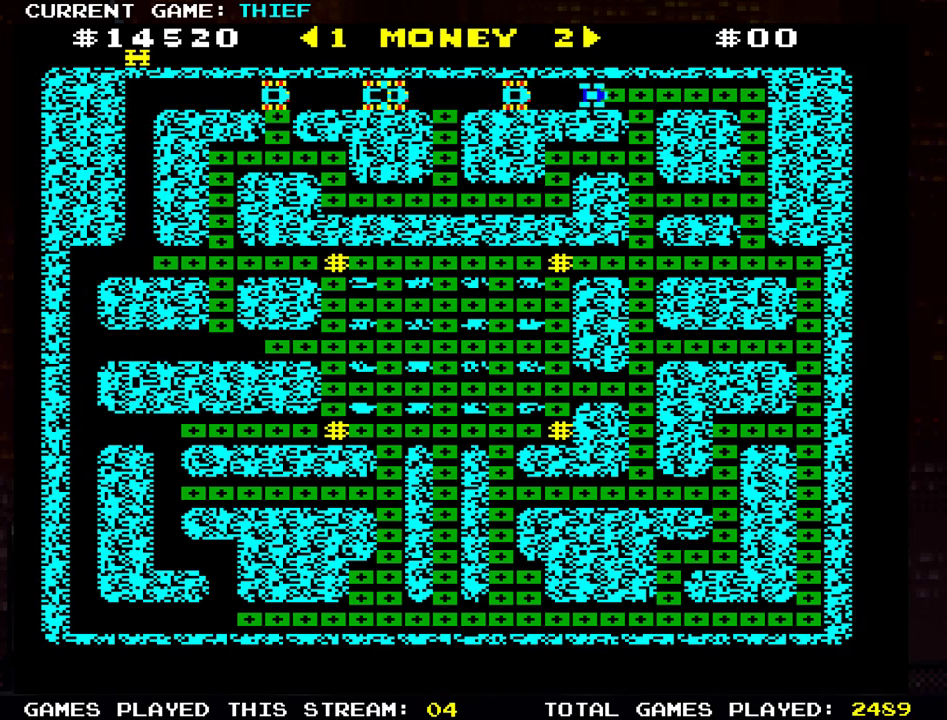
{"buttons": [], "left_stick": "down", "events": []}
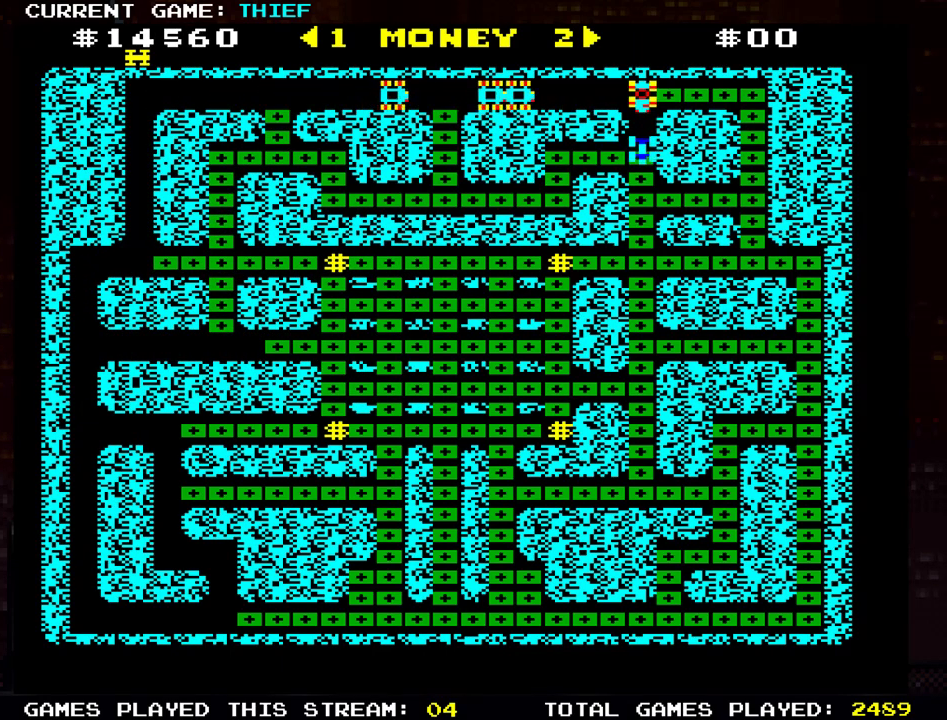
{"buttons": [], "left_stick": "left", "events": [[434, "left_stick", "left"]]}
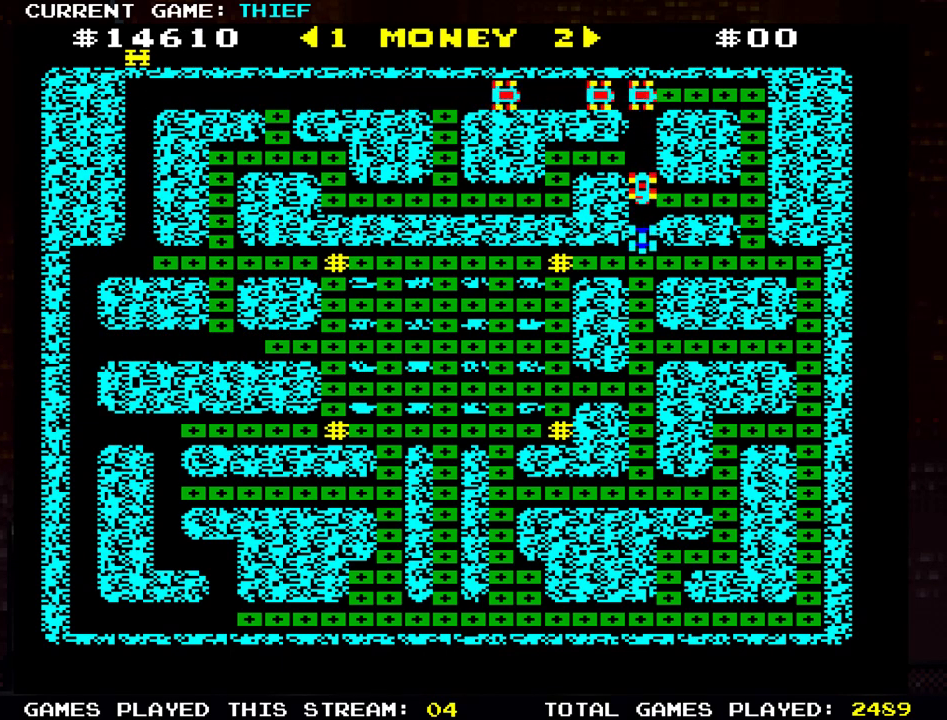
{"buttons": [], "left_stick": "down", "events": [[384, "left_stick", "down"]]}
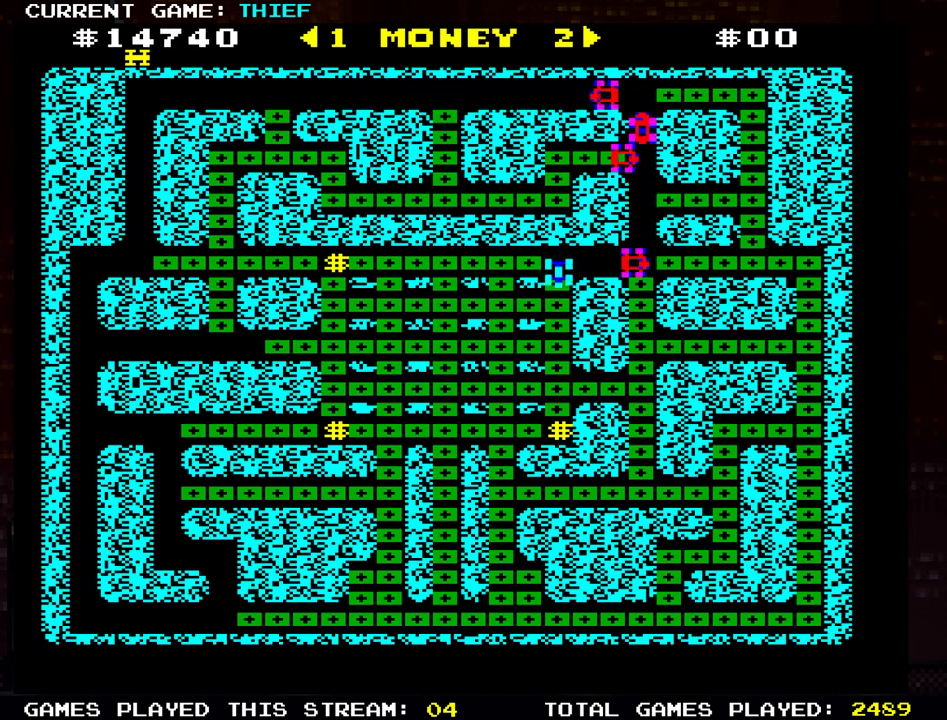
{"buttons": [], "left_stick": "up", "events": [[117, "left_stick", "left"], [367, "left_stick", "up"]]}
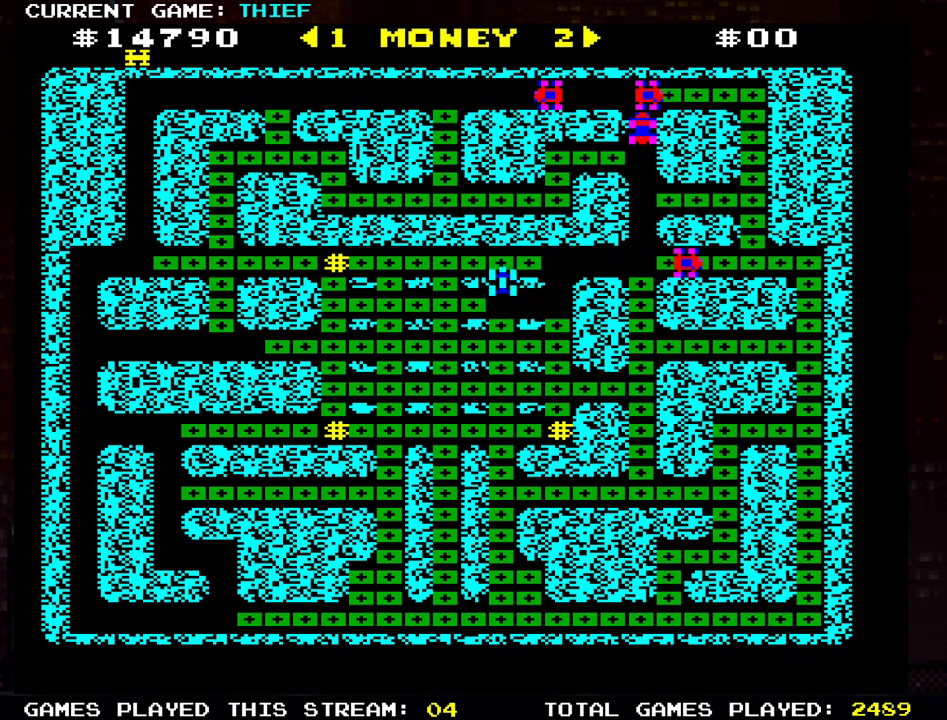
{"buttons": [], "left_stick": "left", "events": [[50, "left_stick", "right"], [300, "left_stick", "left"]]}
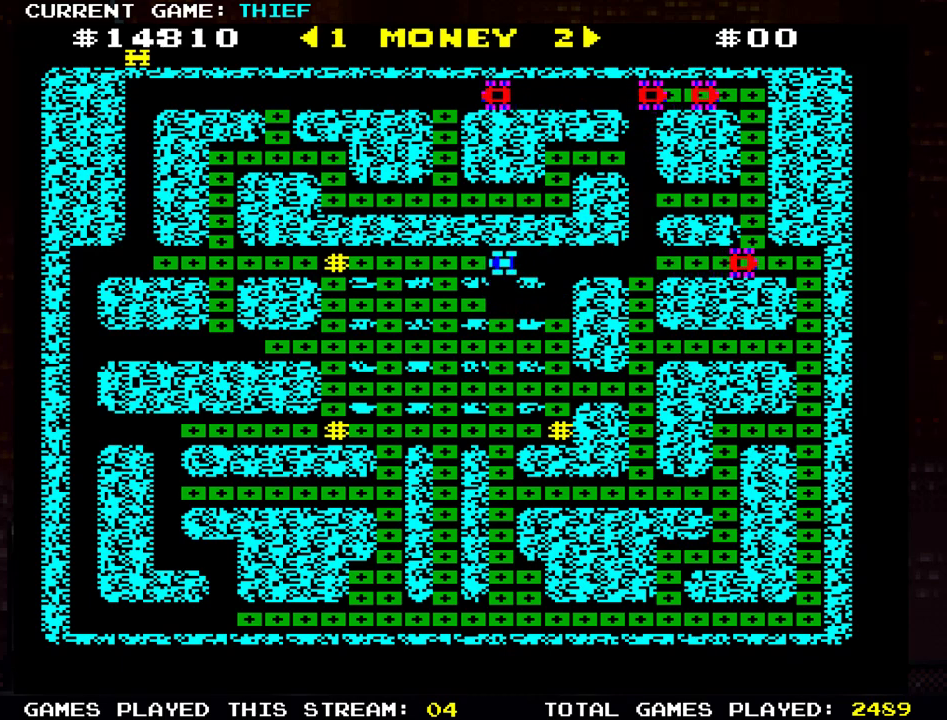
{"buttons": [], "left_stick": "right", "events": [[151, "left_stick", "down"], [384, "left_stick", "right"]]}
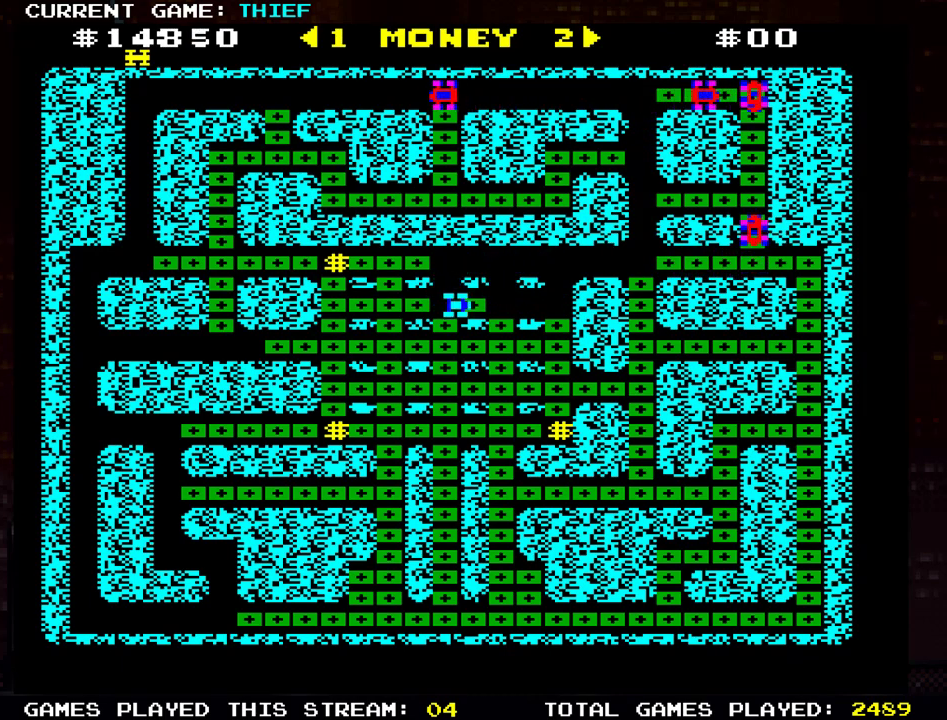
{"buttons": [], "left_stick": "up", "events": [[117, "left_stick", "left"], [317, "left_stick", "up"]]}
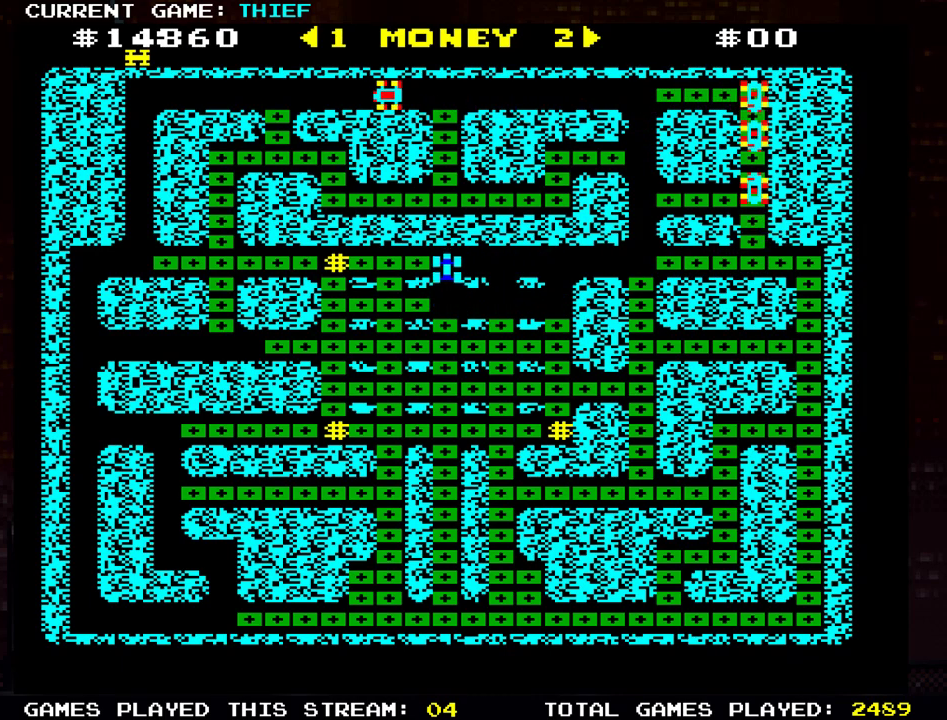
{"buttons": [], "left_stick": "right", "events": [[34, "left_stick", "left"], [217, "left_stick", "down"], [401, "left_stick", "right"]]}
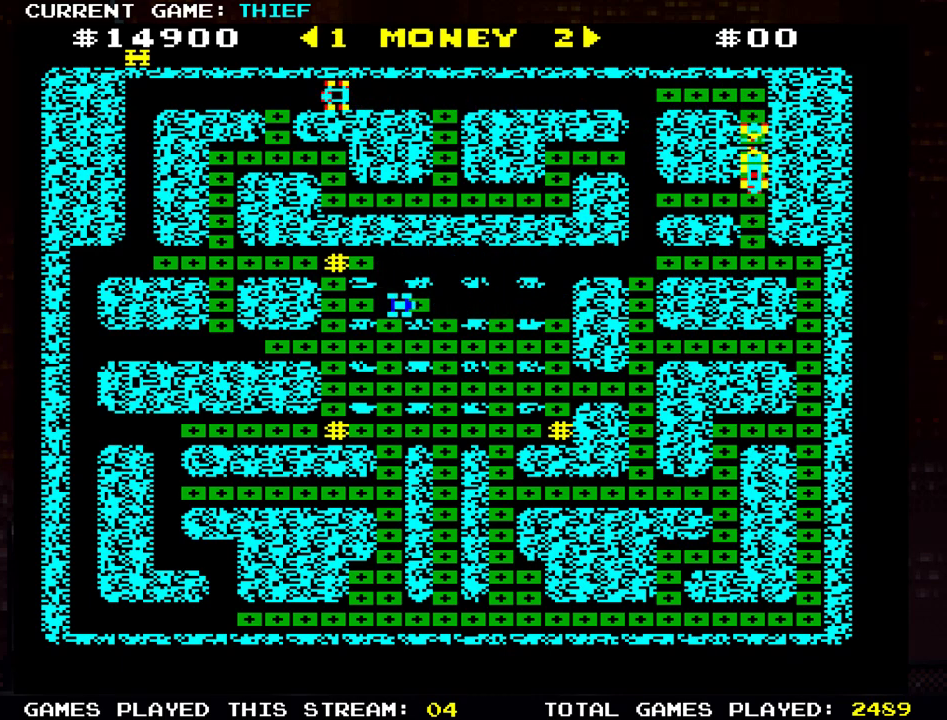
{"buttons": [], "left_stick": "right", "events": [[133, "left_stick", "down"], [367, "left_stick", "right"]]}
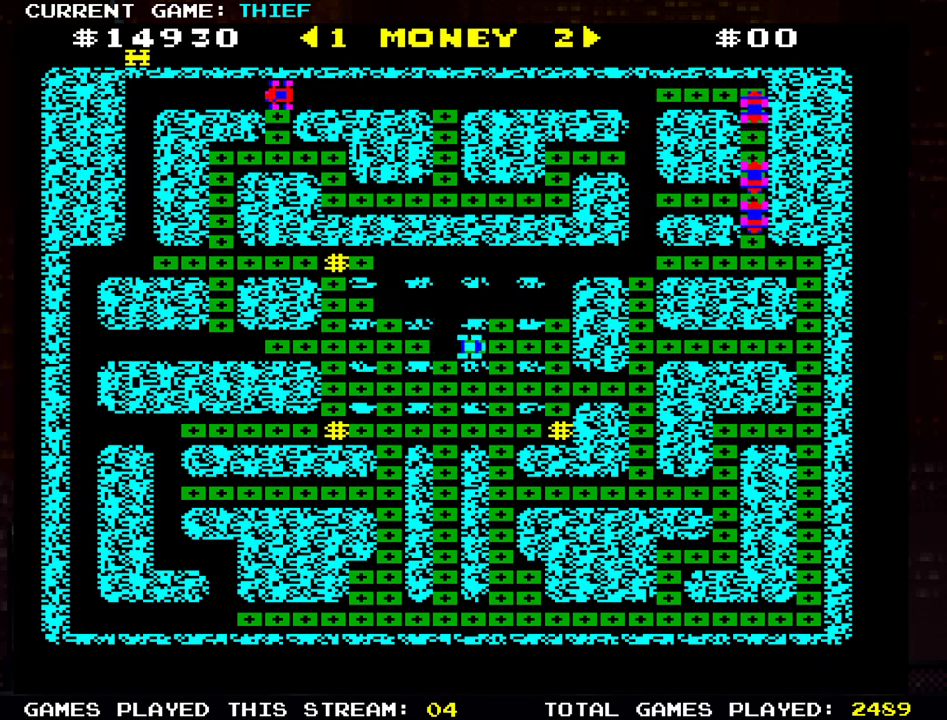
{"buttons": [], "left_stick": "right", "events": [[101, "left_stick", "up"], [284, "left_stick", "right"]]}
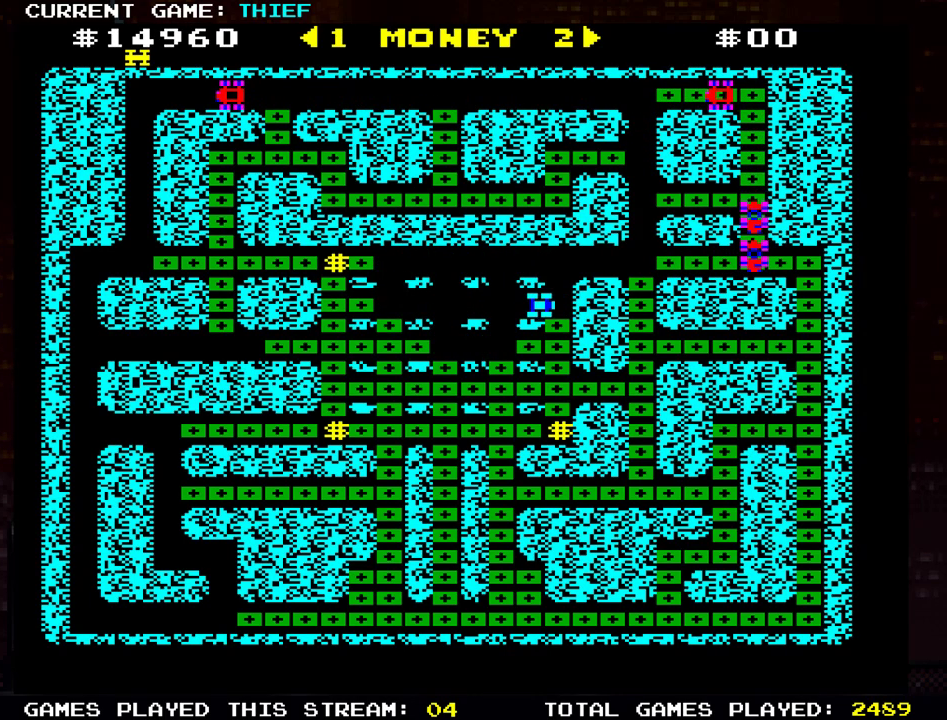
{"buttons": [], "left_stick": "down", "events": [[17, "left_stick", "down"], [250, "left_stick", "left"], [417, "left_stick", "down"]]}
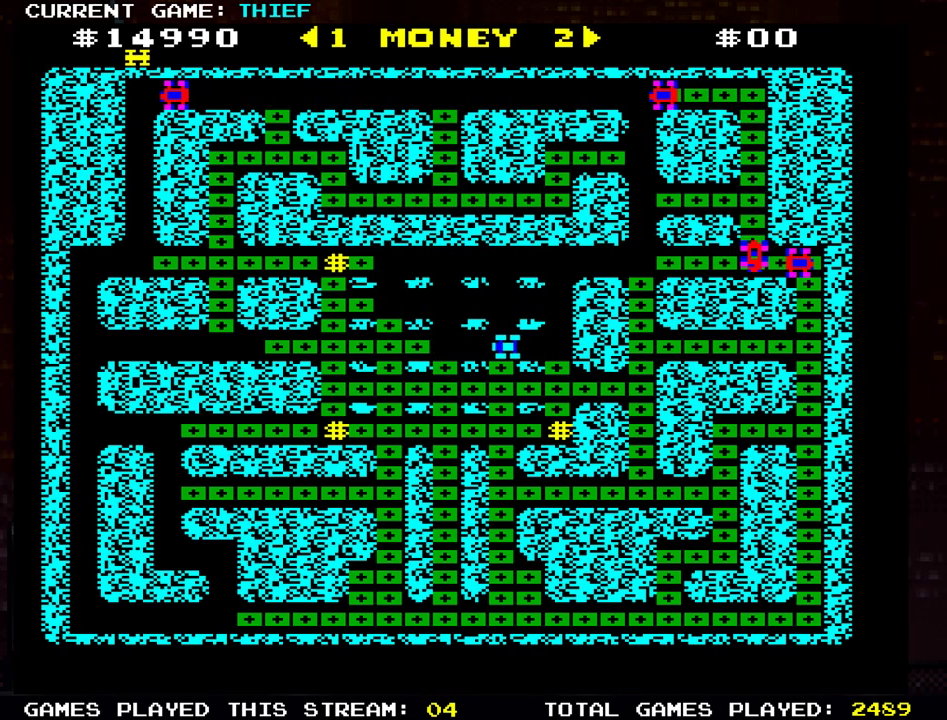
{"buttons": [], "left_stick": "left", "events": [[401, "left_stick", "left"]]}
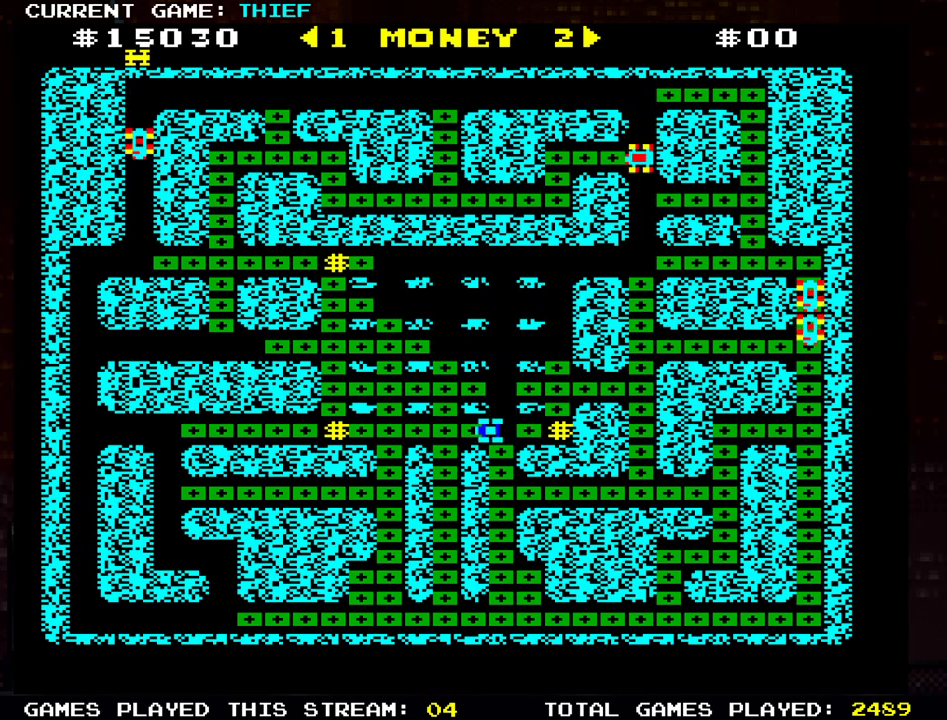
{"buttons": [], "left_stick": "right", "events": [[133, "left_stick", "up"], [334, "left_stick", "right"]]}